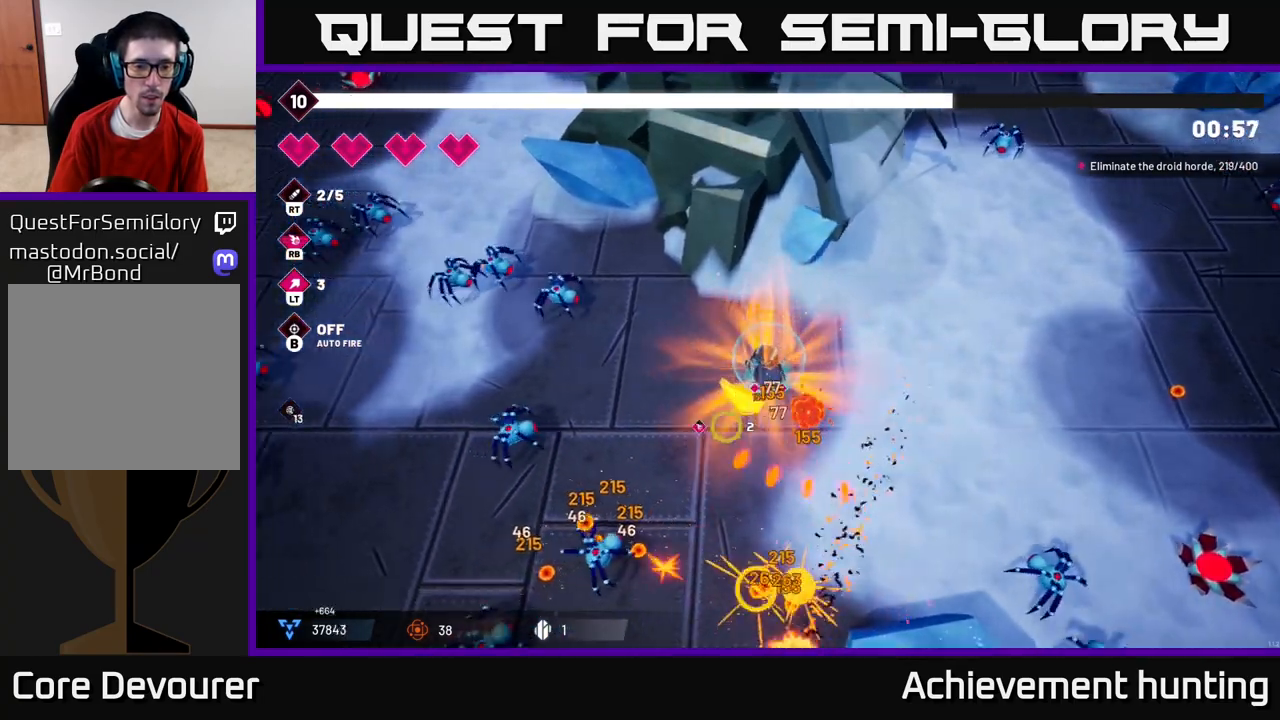
Gameplay with a controller (Xbox layout); each line is a JSON object with the inputs held at the frame after it. "events" lists button and stick changes between this image and that frame as [ms after this image, input, new state], when the widget could be followed in between.
{"buttons": [], "left_stick": "down-left", "right_stick": "left", "events": [[100, "R2", "down"], [267, "R2", "up"], [367, "right_stick", "left"]]}
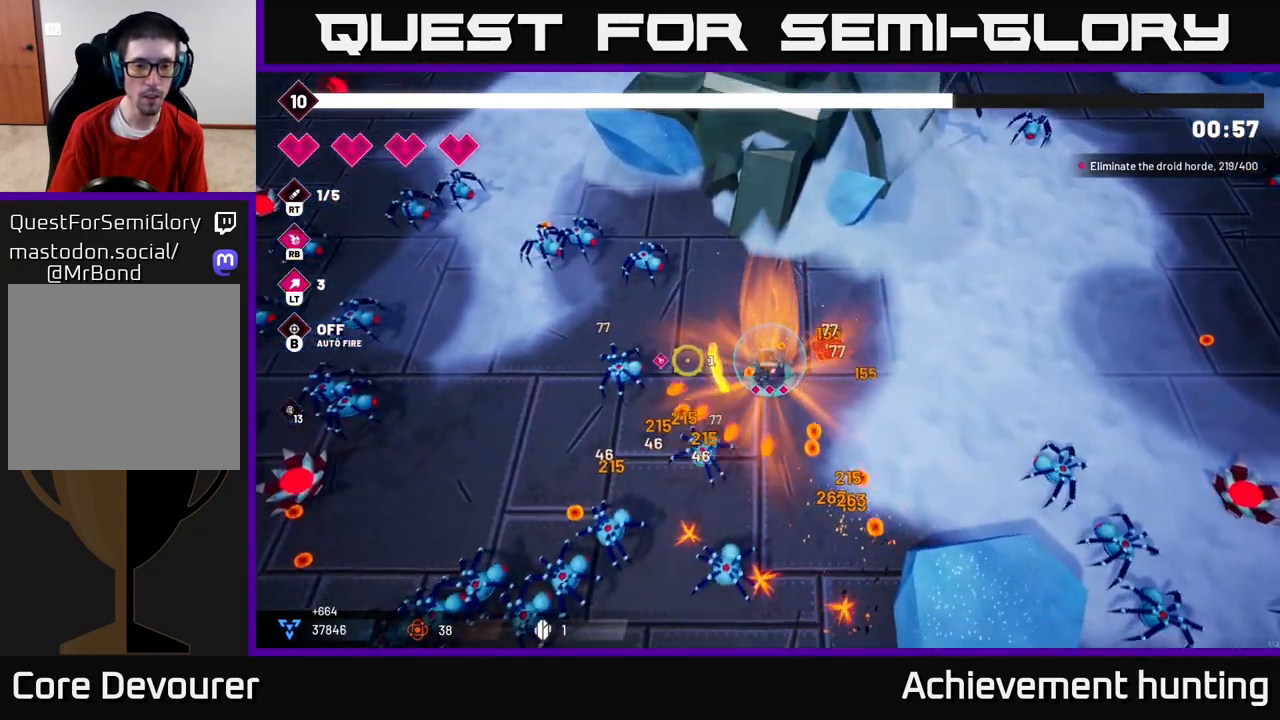
{"buttons": [], "left_stick": "left", "right_stick": "left", "events": [[83, "R2", "down"], [233, "R2", "up"], [300, "left_stick", "up-left"], [417, "left_stick", "left"]]}
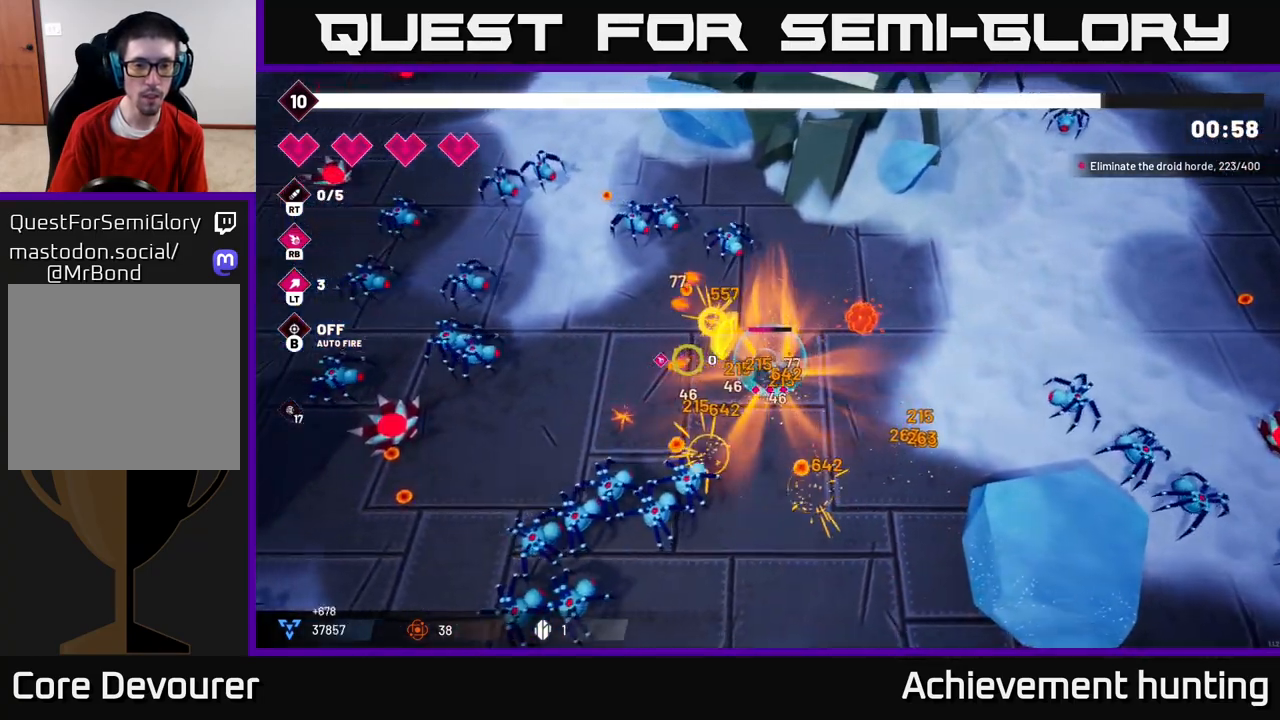
{"buttons": [], "left_stick": "left", "right_stick": "left", "events": []}
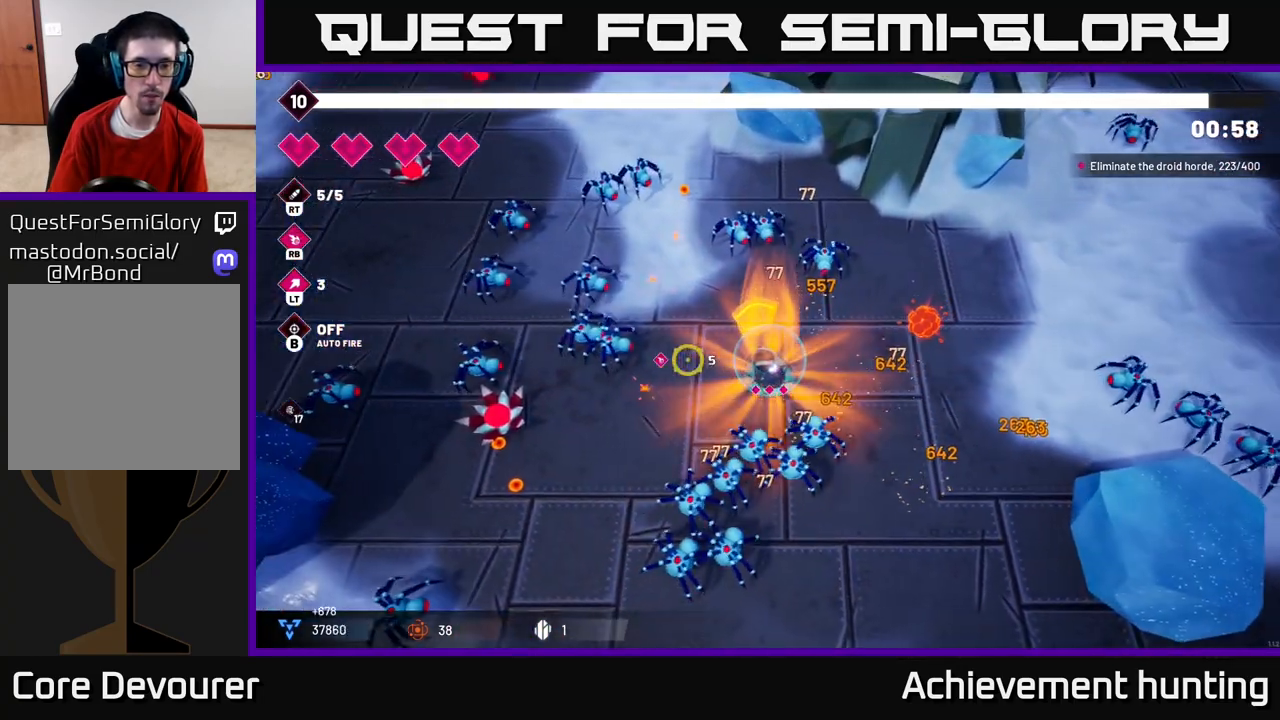
{"buttons": [], "left_stick": "down-left", "right_stick": "left", "events": [[117, "R2", "down"], [133, "left_stick", "down-left"], [333, "R2", "up"]]}
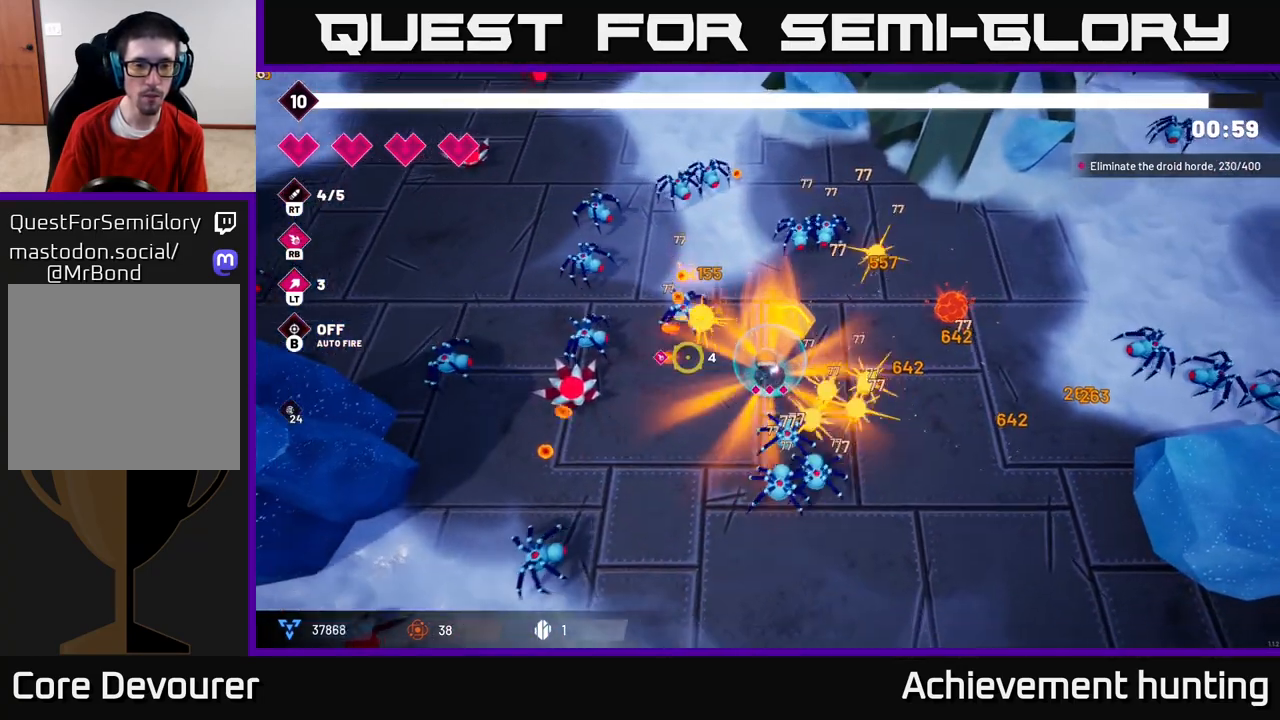
{"buttons": [], "left_stick": "down", "right_stick": "up-left", "events": [[83, "R2", "down"], [250, "R2", "up"], [317, "left_stick", "down"], [467, "right_stick", "up-left"]]}
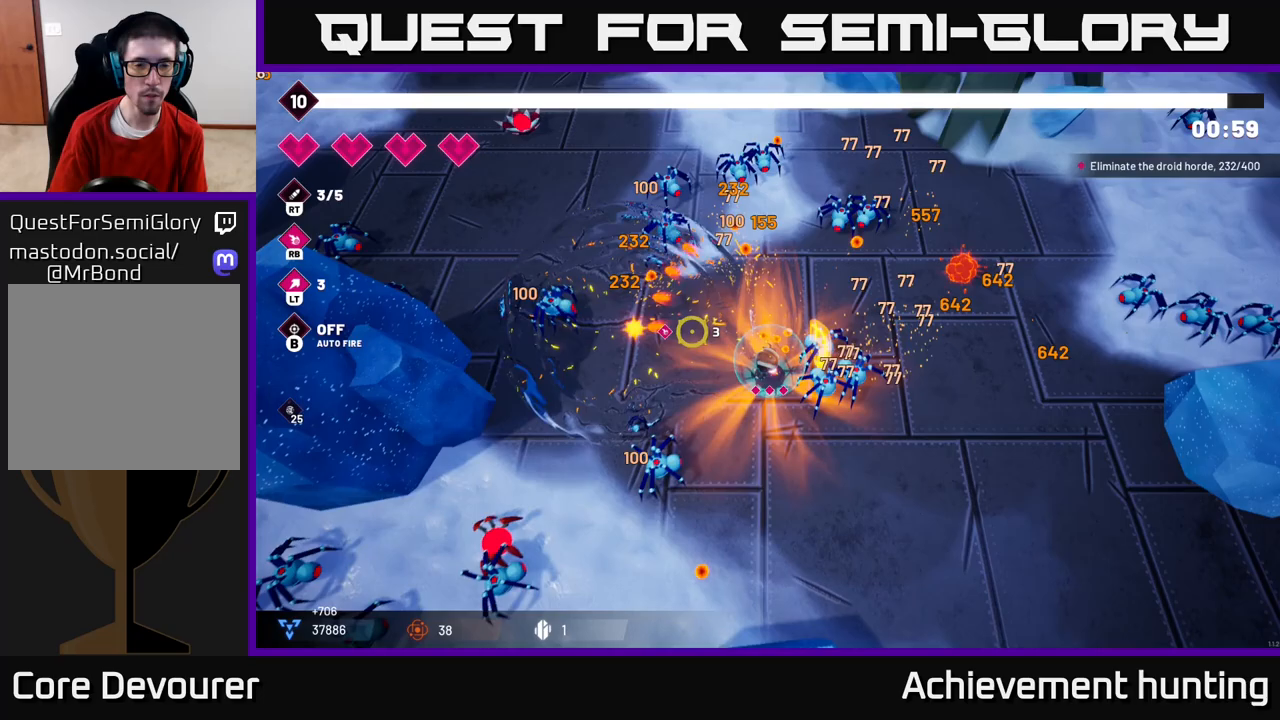
{"buttons": [], "left_stick": "up", "right_stick": "up", "events": [[100, "left_stick", "left"], [150, "right_stick", "up"], [167, "left_stick", "up-left"], [233, "R2", "down"], [383, "left_stick", "up"], [400, "R2", "up"]]}
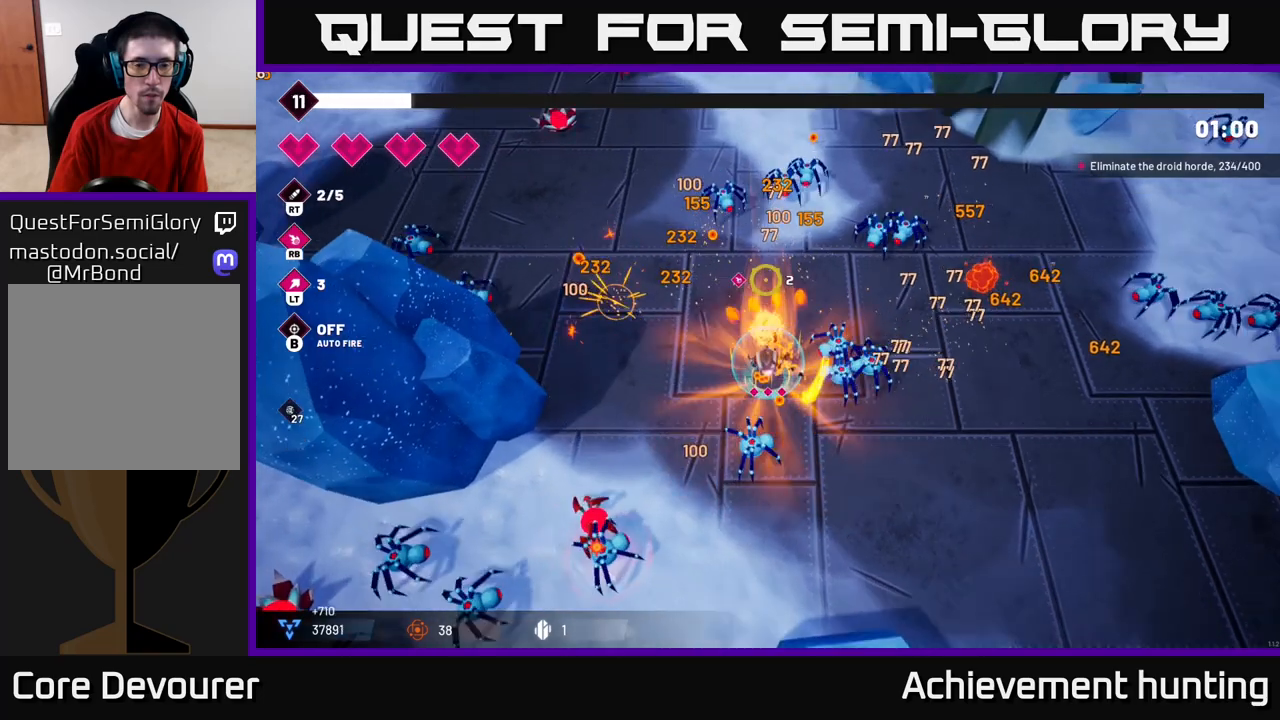
{"buttons": [], "left_stick": "left", "right_stick": "right", "events": [[150, "R2", "down"], [167, "left_stick", "up-left"], [317, "R2", "up"], [350, "right_stick", "up-right"], [433, "left_stick", "left"], [450, "right_stick", "right"]]}
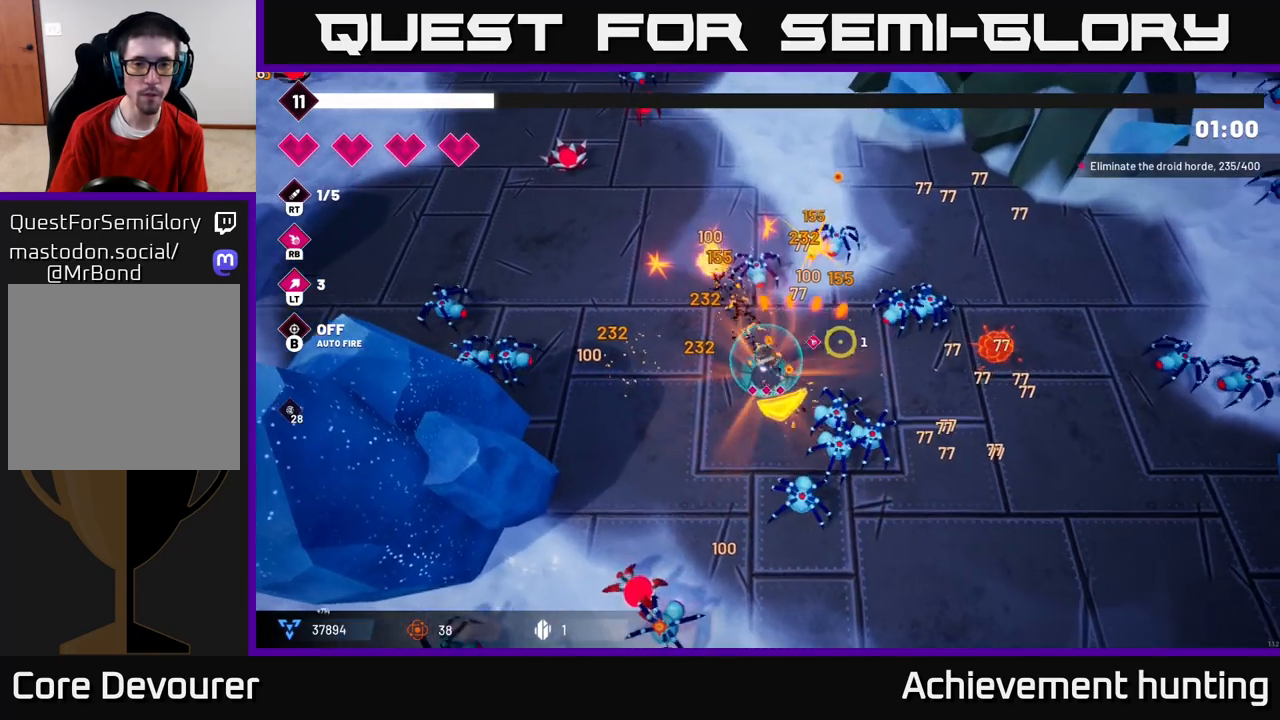
{"buttons": [], "left_stick": "center", "right_stick": "right", "events": [[50, "left_stick", "up-left"], [83, "right_stick", "down-right"], [217, "left_stick", "up"], [250, "right_stick", "right"], [467, "left_stick", "center"]]}
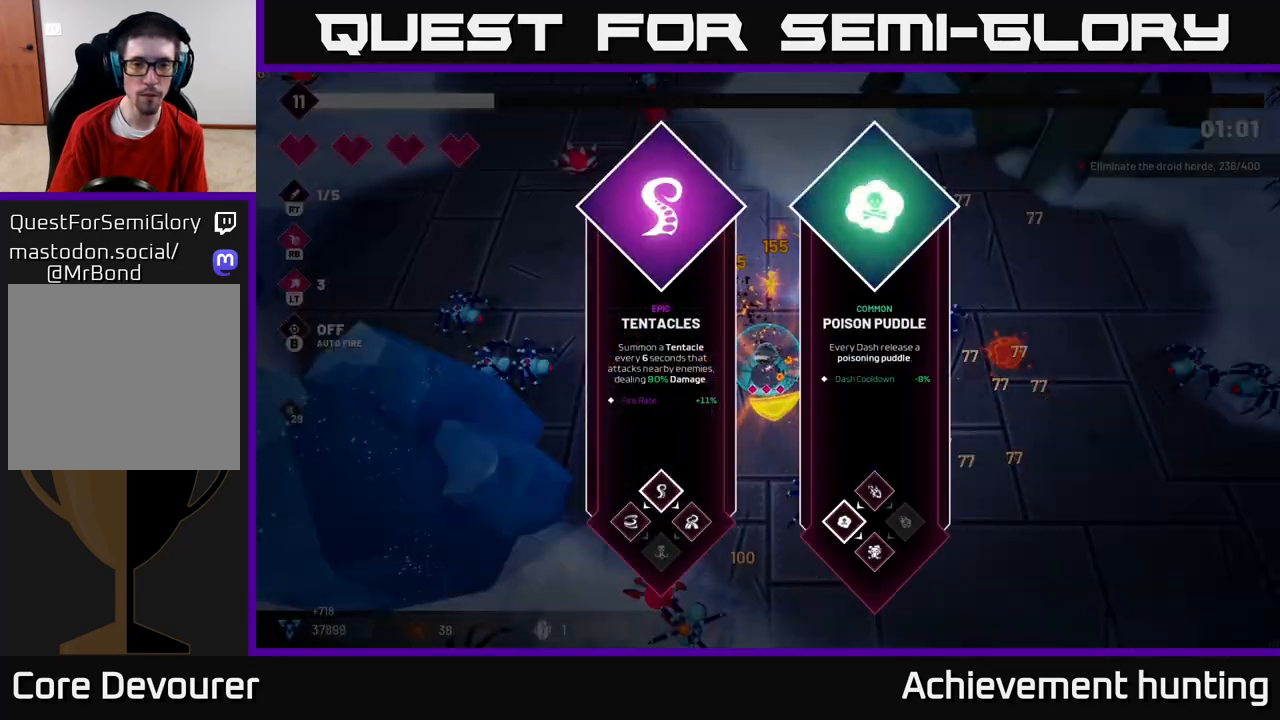
{"buttons": [], "left_stick": "center", "right_stick": "center", "events": [[67, "right_stick", "center"]]}
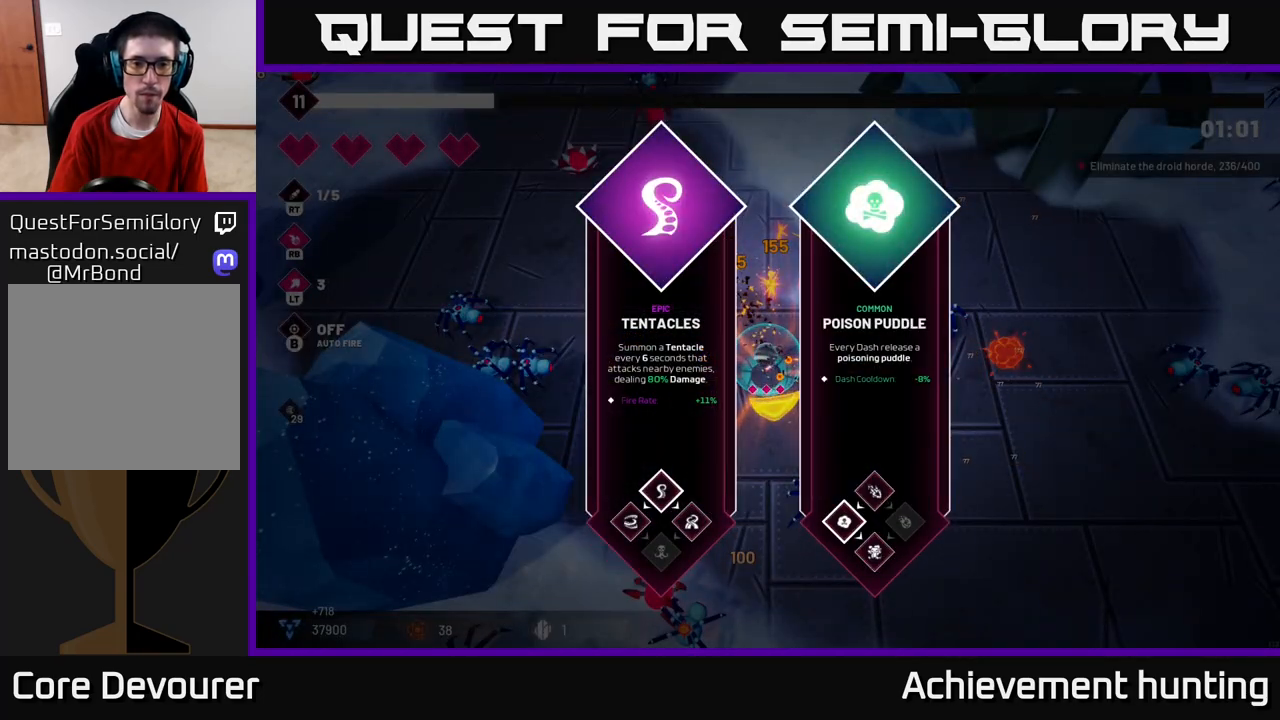
{"buttons": [], "left_stick": "left", "right_stick": "center", "events": [[117, "left_stick", "right"], [300, "left_stick", "center"], [400, "left_stick", "left"]]}
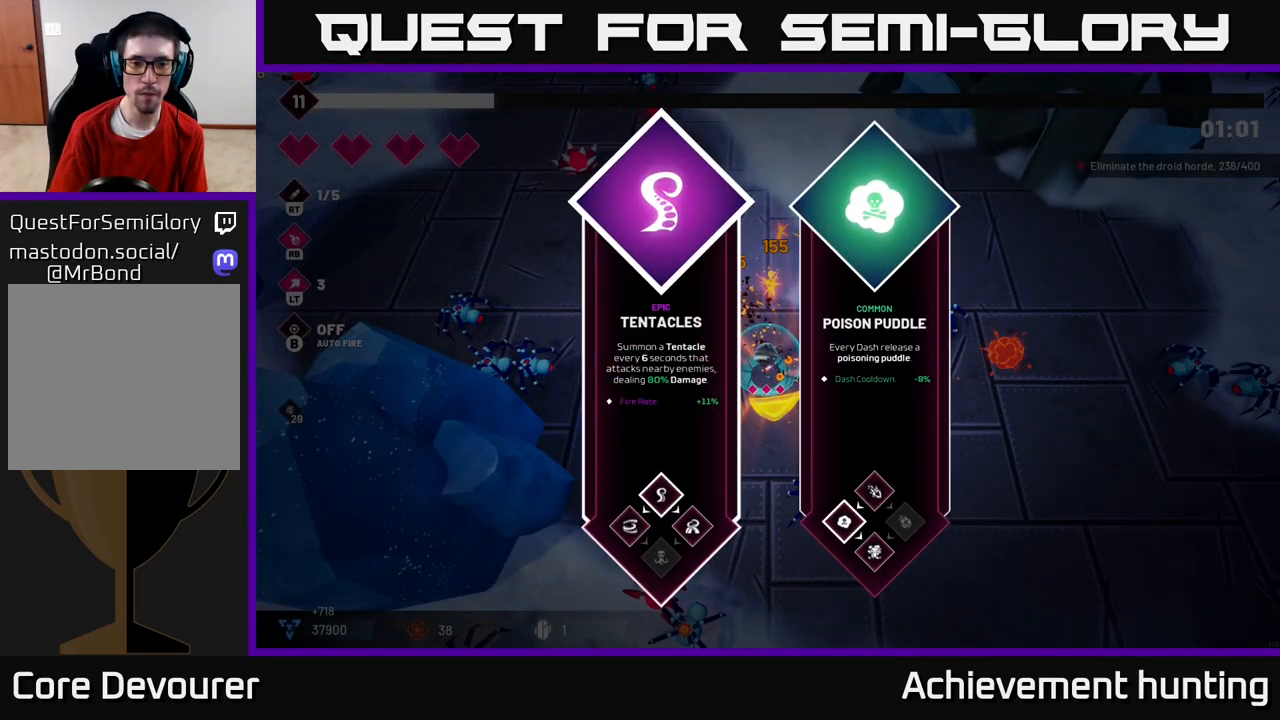
{"buttons": [], "left_stick": "up", "right_stick": "down-right", "events": [[67, "A", "down"], [150, "A", "up"], [183, "left_stick", "up"], [333, "right_stick", "right"], [467, "right_stick", "down-right"]]}
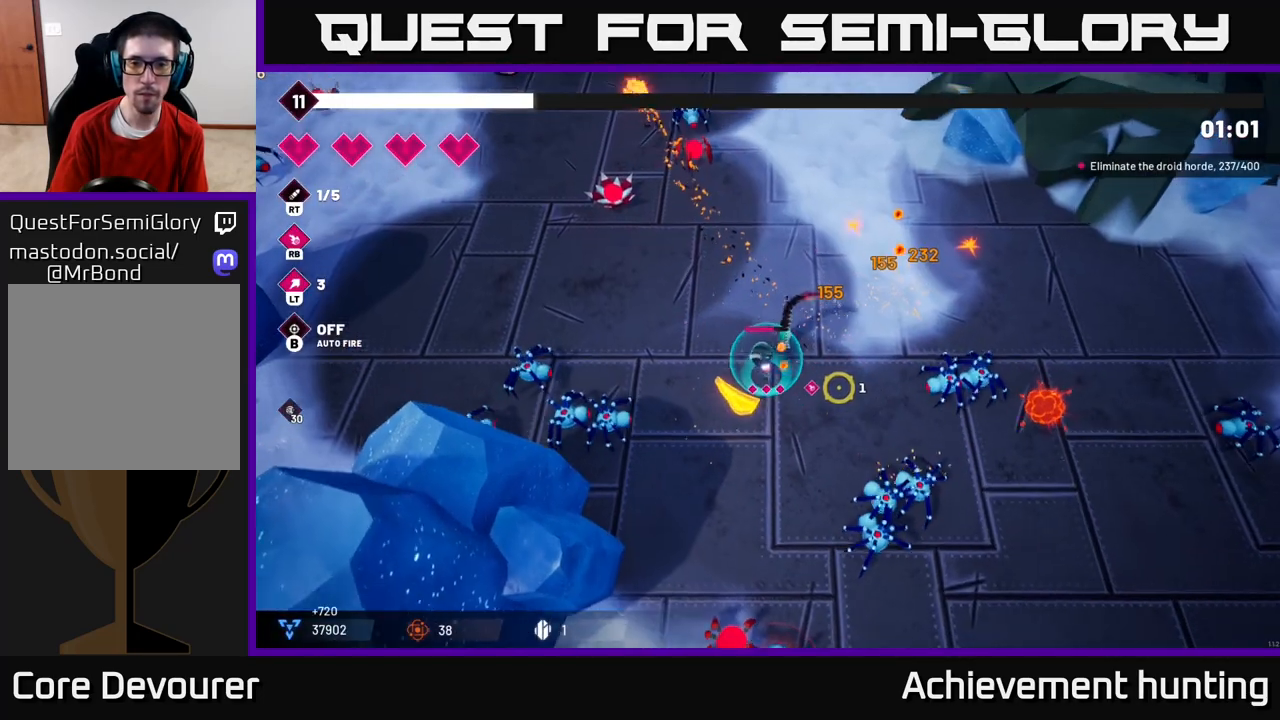
{"buttons": ["R2"], "left_stick": "up-right", "right_stick": "down-right", "events": [[117, "left_stick", "right"], [133, "R2", "down"], [383, "left_stick", "up-right"]]}
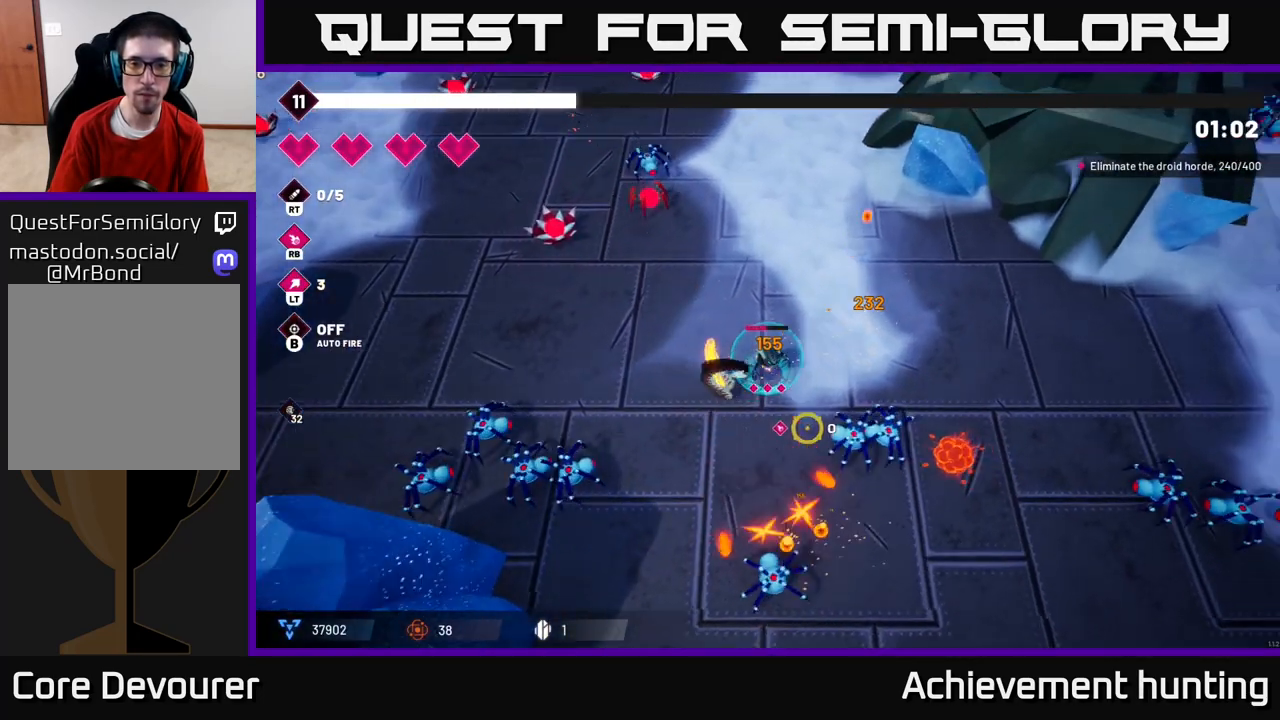
{"buttons": ["R2"], "left_stick": "up-right", "right_stick": "down-right", "events": []}
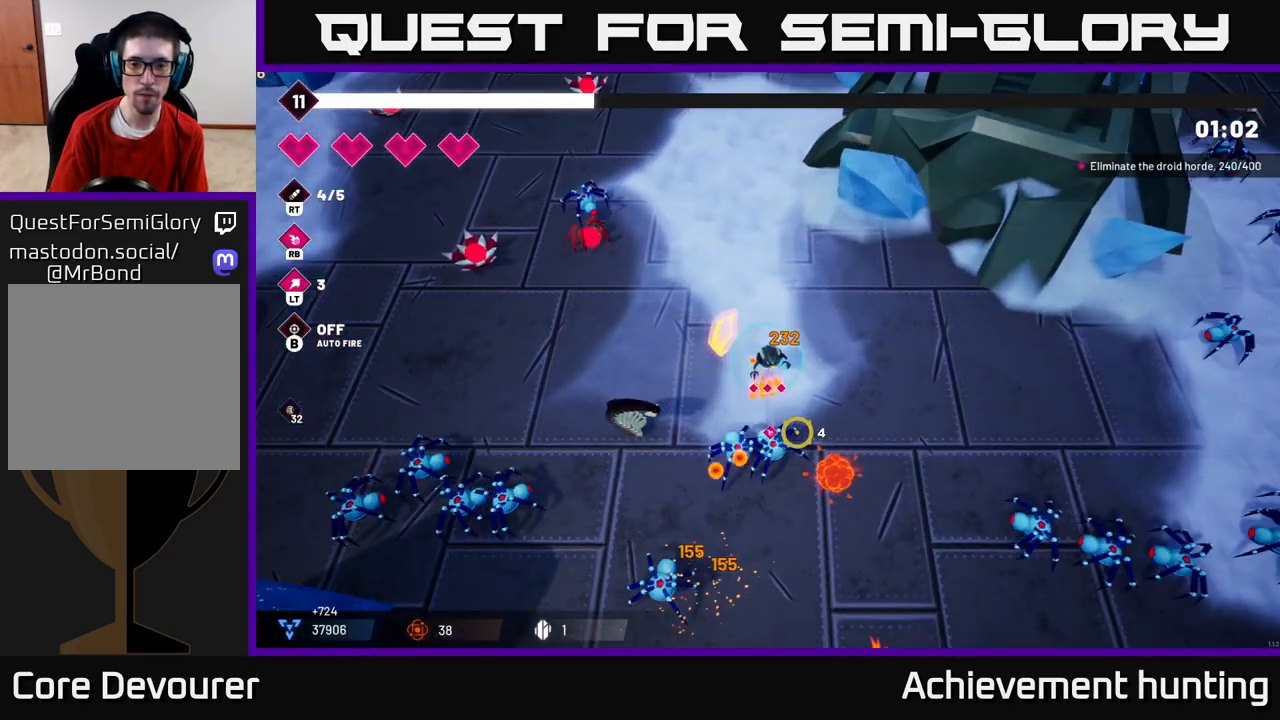
{"buttons": ["R2"], "left_stick": "right", "right_stick": "down-right", "events": [[17, "left_stick", "right"], [50, "right_stick", "down"], [250, "R2", "up"], [283, "right_stick", "down-right"], [417, "R2", "down"]]}
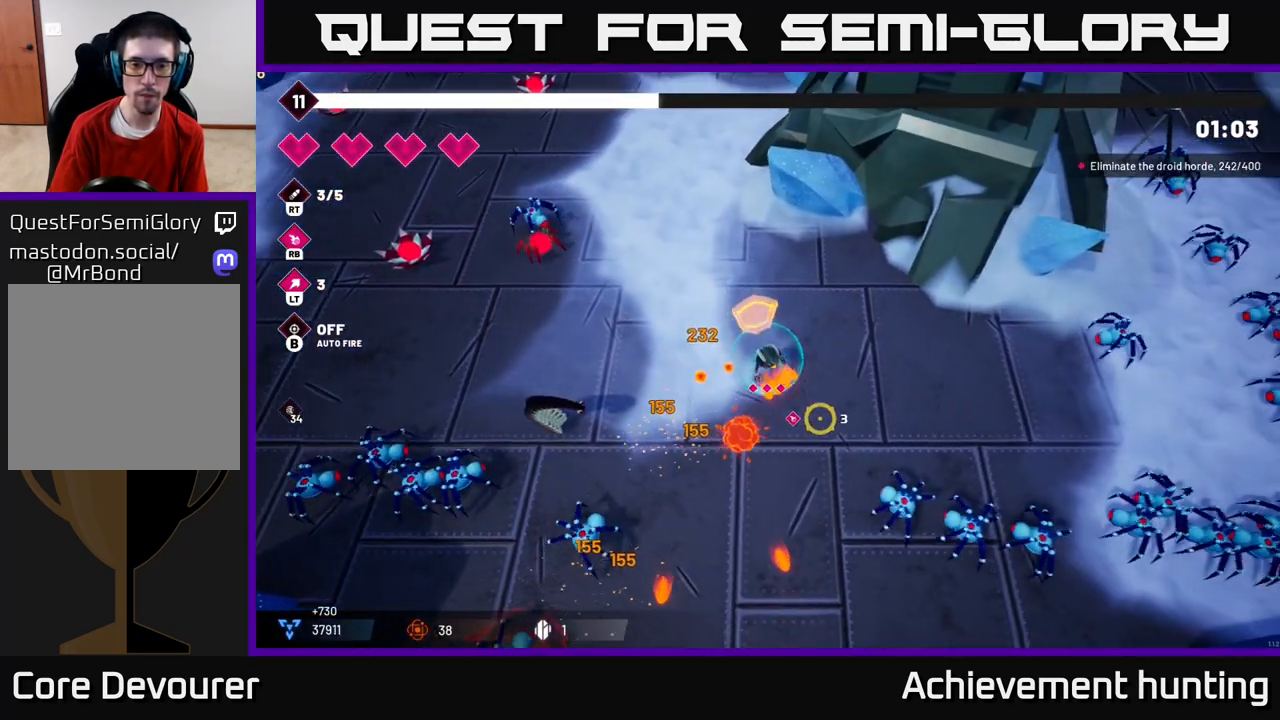
{"buttons": [], "left_stick": "right", "right_stick": "down-right", "events": [[83, "R2", "up"]]}
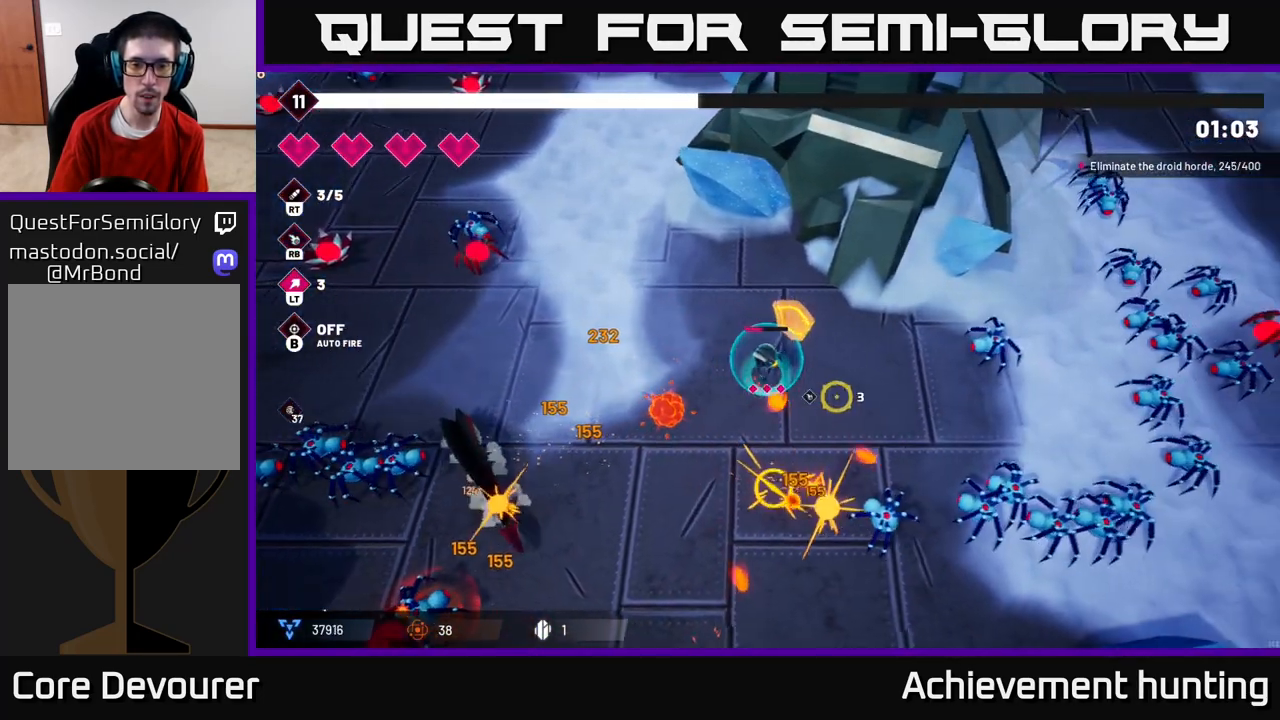
{"buttons": ["R2"], "left_stick": "down", "right_stick": "right", "events": [[67, "left_stick", "down"], [233, "right_stick", "right"], [250, "left_stick", "down-right"], [350, "left_stick", "down"], [467, "R2", "down"]]}
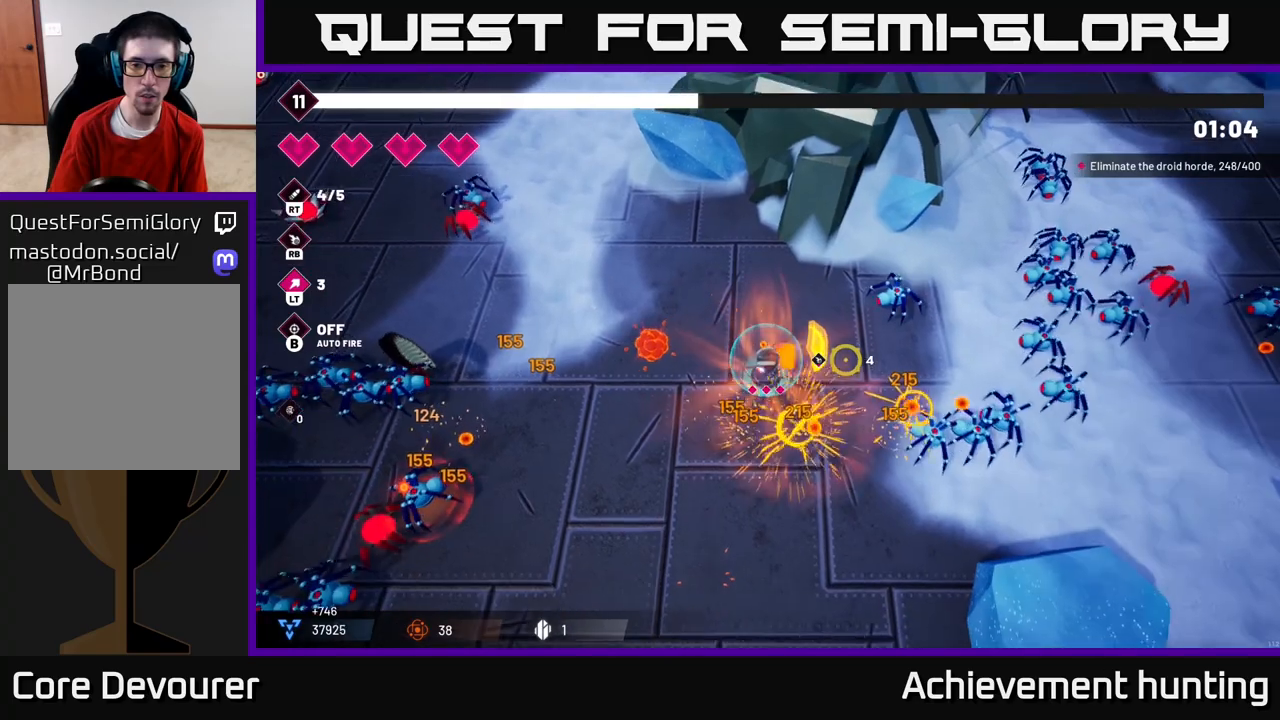
{"buttons": ["R2"], "left_stick": "down-right", "right_stick": "right", "events": [[200, "left_stick", "down-right"]]}
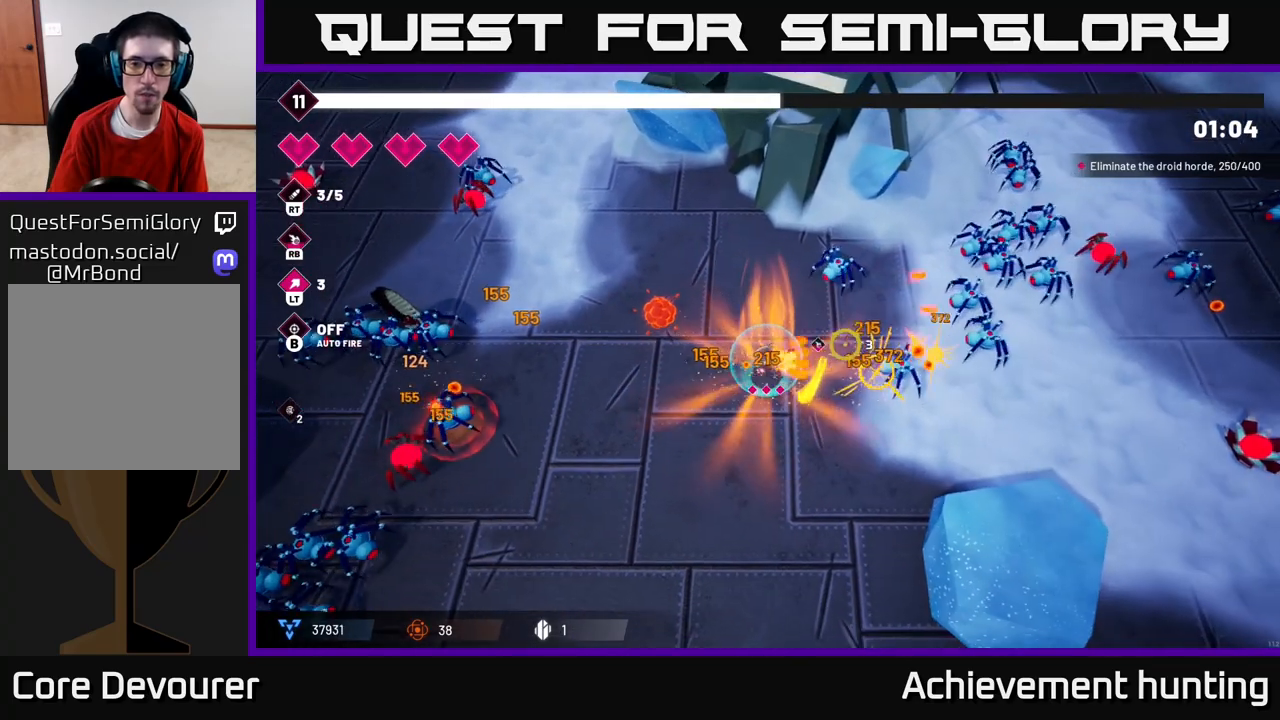
{"buttons": ["R2"], "left_stick": "right", "right_stick": "up-right", "events": [[100, "right_stick", "up-right"], [183, "left_stick", "right"]]}
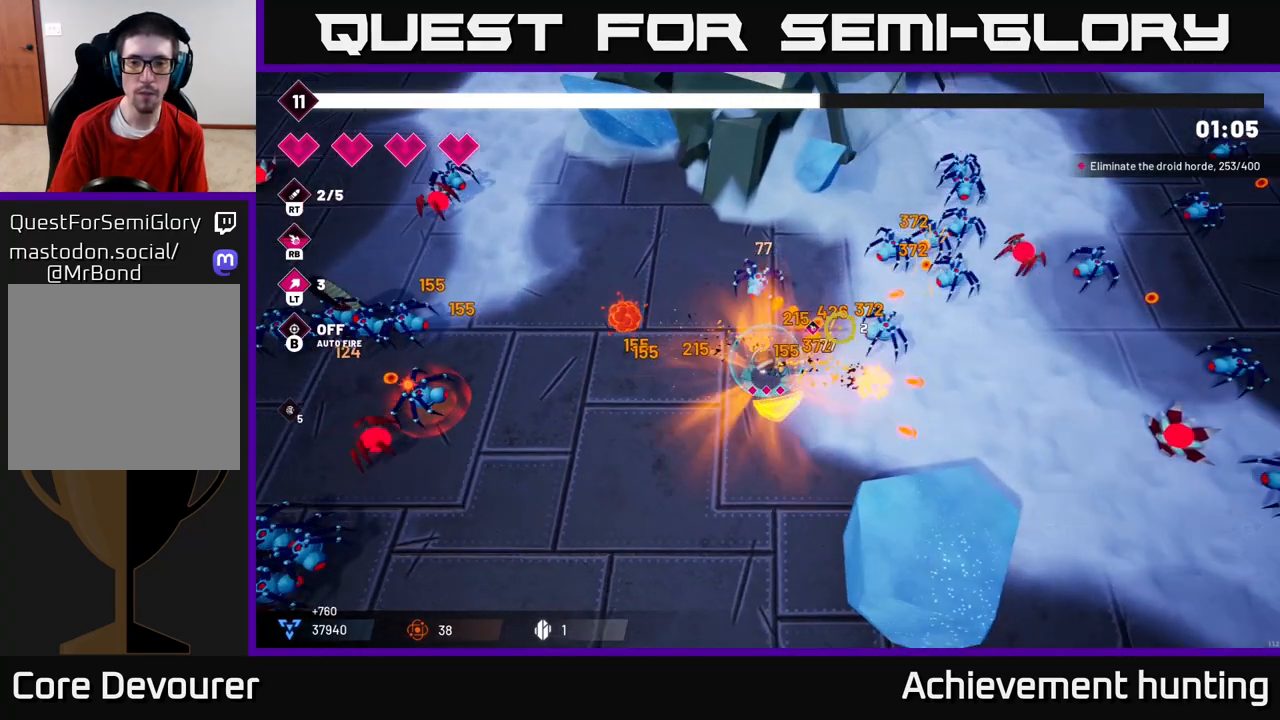
{"buttons": ["R2"], "left_stick": "up-right", "right_stick": "up-right", "events": [[500, "left_stick", "up-right"]]}
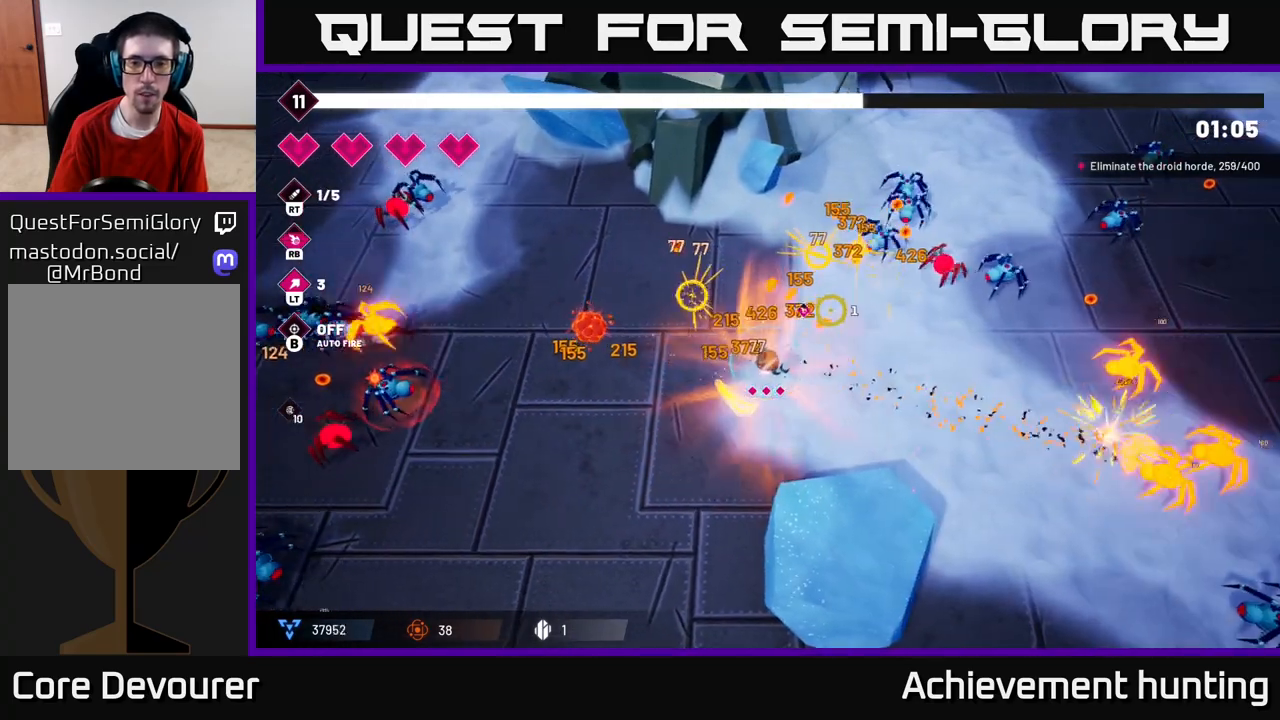
{"buttons": ["R2"], "left_stick": "up-right", "right_stick": "up-right", "events": []}
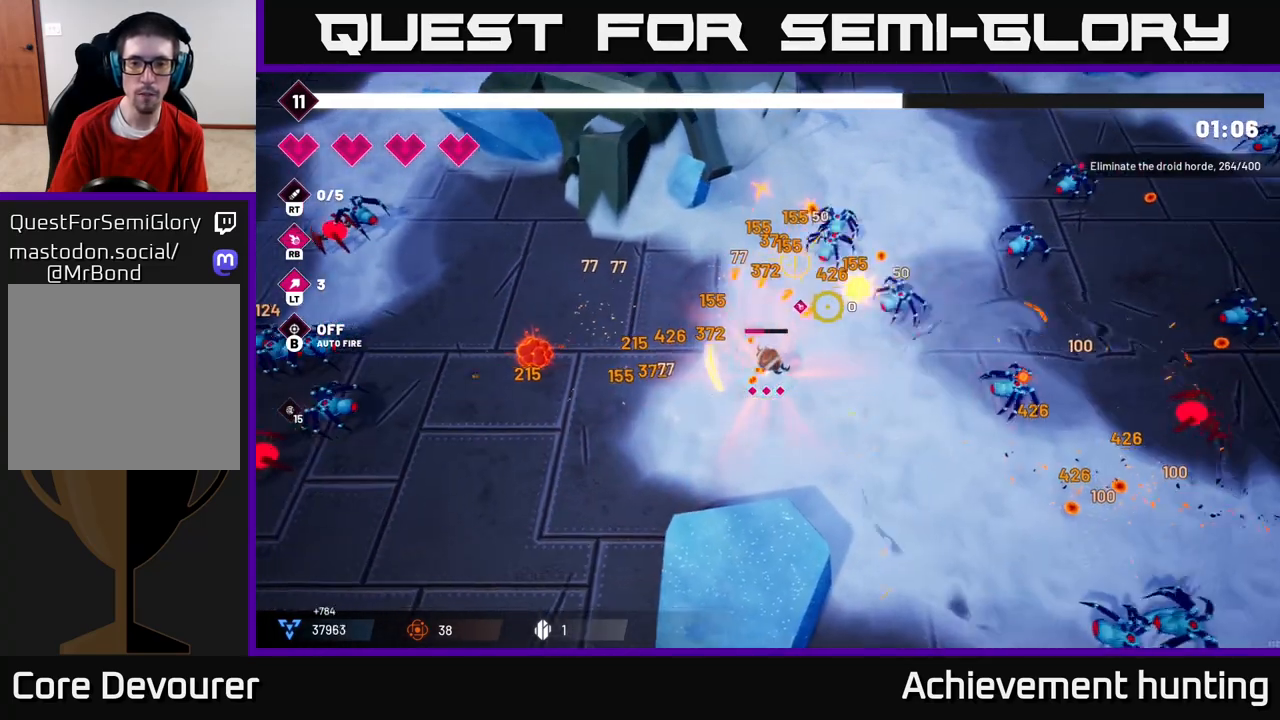
{"buttons": ["R2"], "left_stick": "right", "right_stick": "up-right", "events": [[67, "left_stick", "down-right"], [233, "left_stick", "down"], [483, "left_stick", "right"]]}
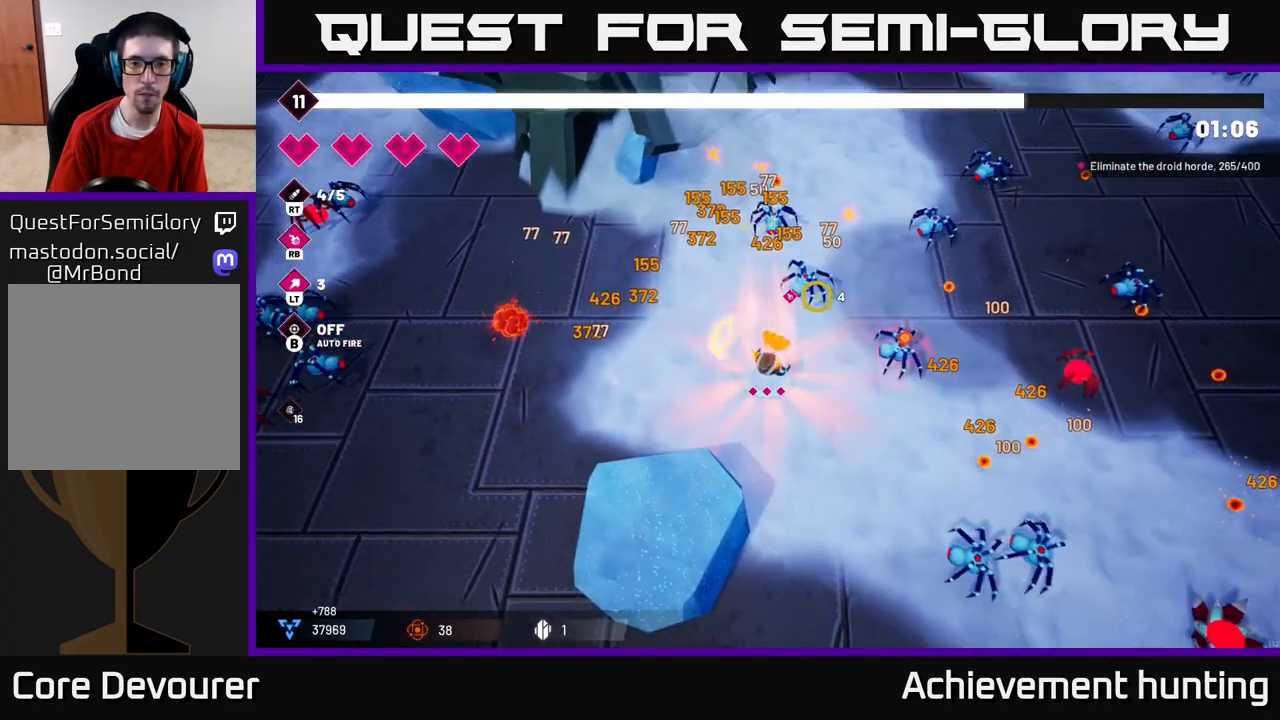
{"buttons": [], "left_stick": "down", "right_stick": "down-right", "events": [[100, "left_stick", "down-right"], [267, "left_stick", "down"], [333, "R2", "up"], [350, "right_stick", "right"], [500, "right_stick", "down-right"]]}
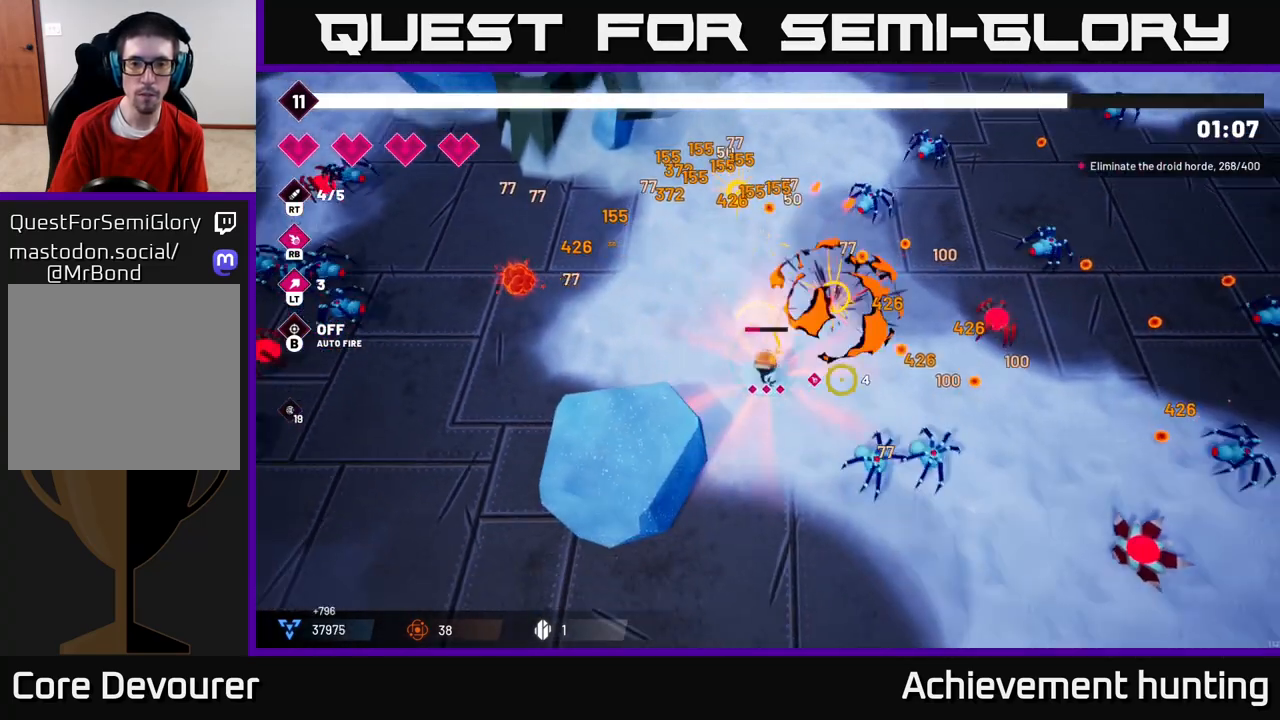
{"buttons": ["R2"], "left_stick": "right", "right_stick": "right", "events": [[83, "R2", "down"], [183, "left_stick", "center"], [183, "right_stick", "right"], [233, "R2", "up"], [300, "left_stick", "down-right"], [500, "R2", "down"], [500, "left_stick", "right"]]}
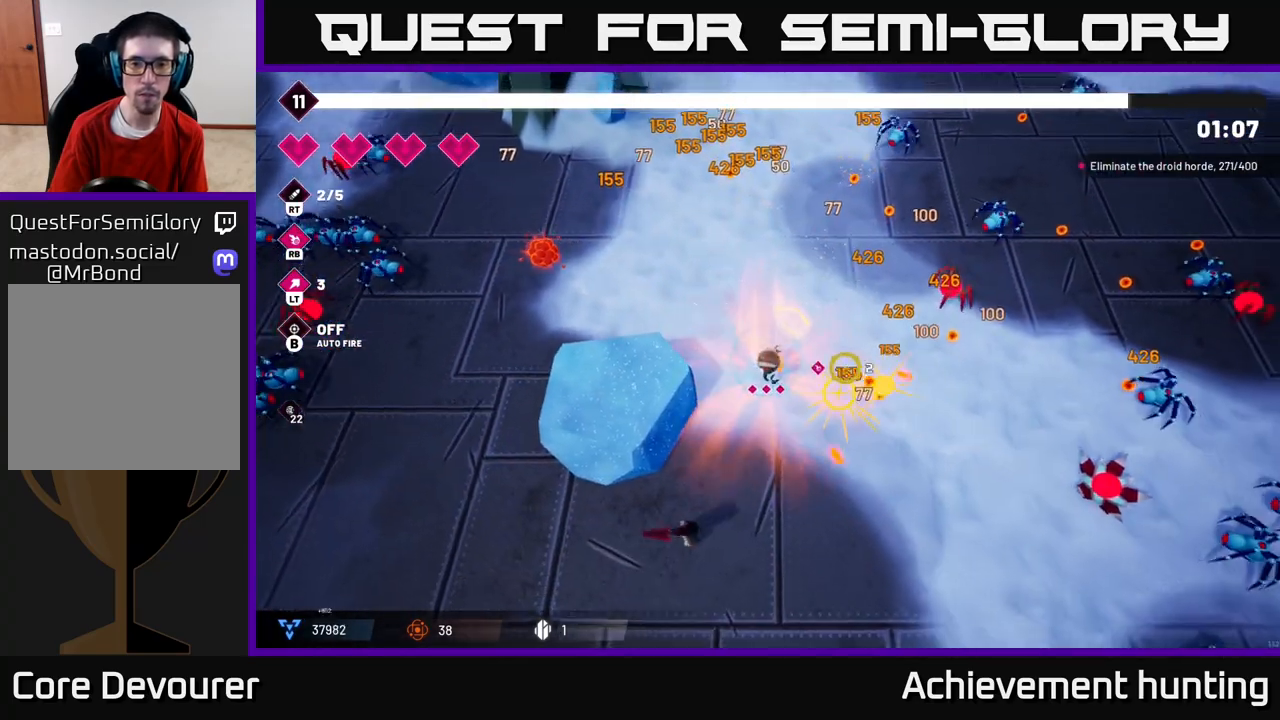
{"buttons": [], "left_stick": "right", "right_stick": "up-right", "events": [[167, "R2", "up"], [400, "right_stick", "up-right"]]}
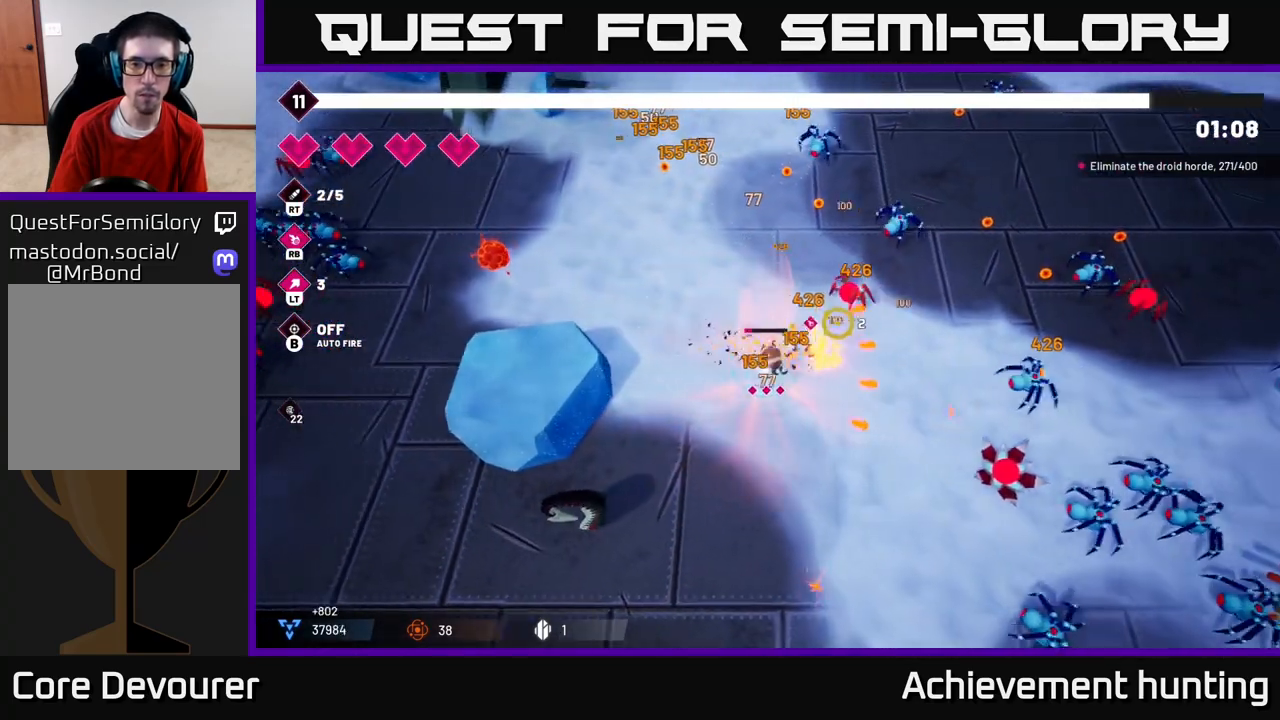
{"buttons": [], "left_stick": "down", "right_stick": "right", "events": [[33, "left_stick", "down-right"], [50, "right_stick", "right"], [150, "left_stick", "down"]]}
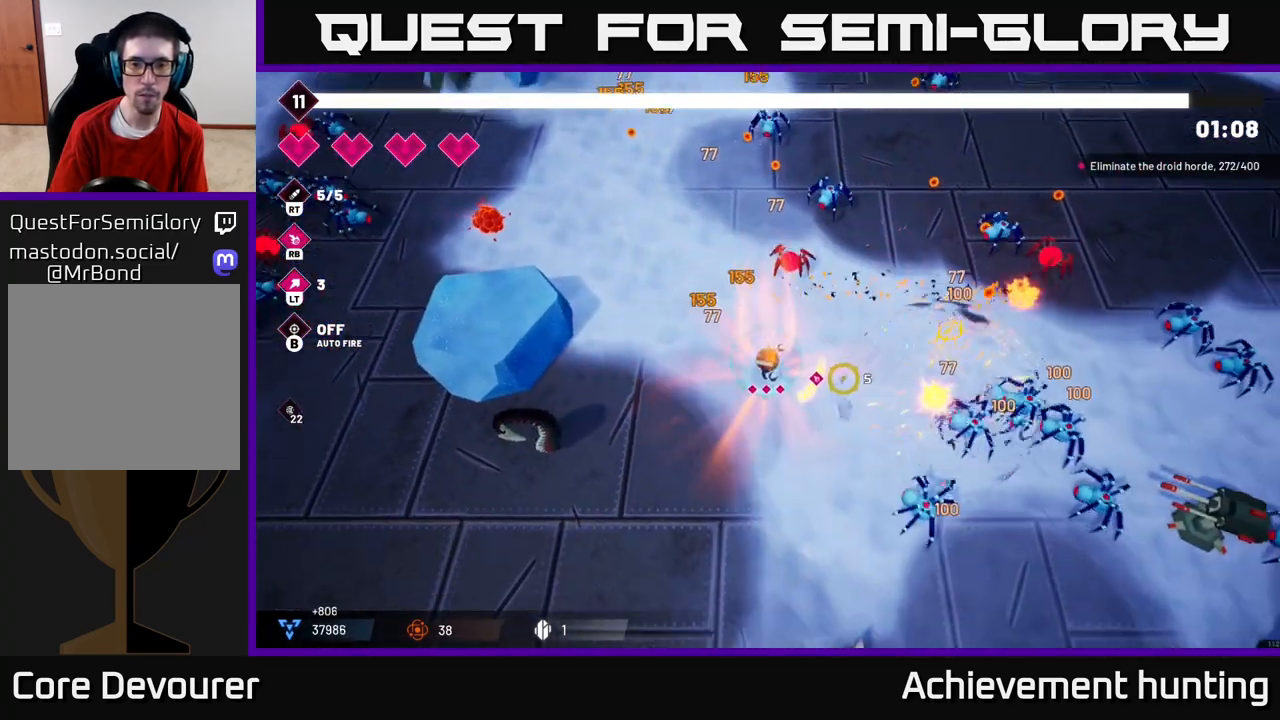
{"buttons": ["R2"], "left_stick": "down-right", "right_stick": "right", "events": [[17, "right_stick", "down-right"], [117, "R2", "down"], [217, "left_stick", "down-right"], [250, "right_stick", "right"], [267, "R2", "up"], [467, "R2", "down"]]}
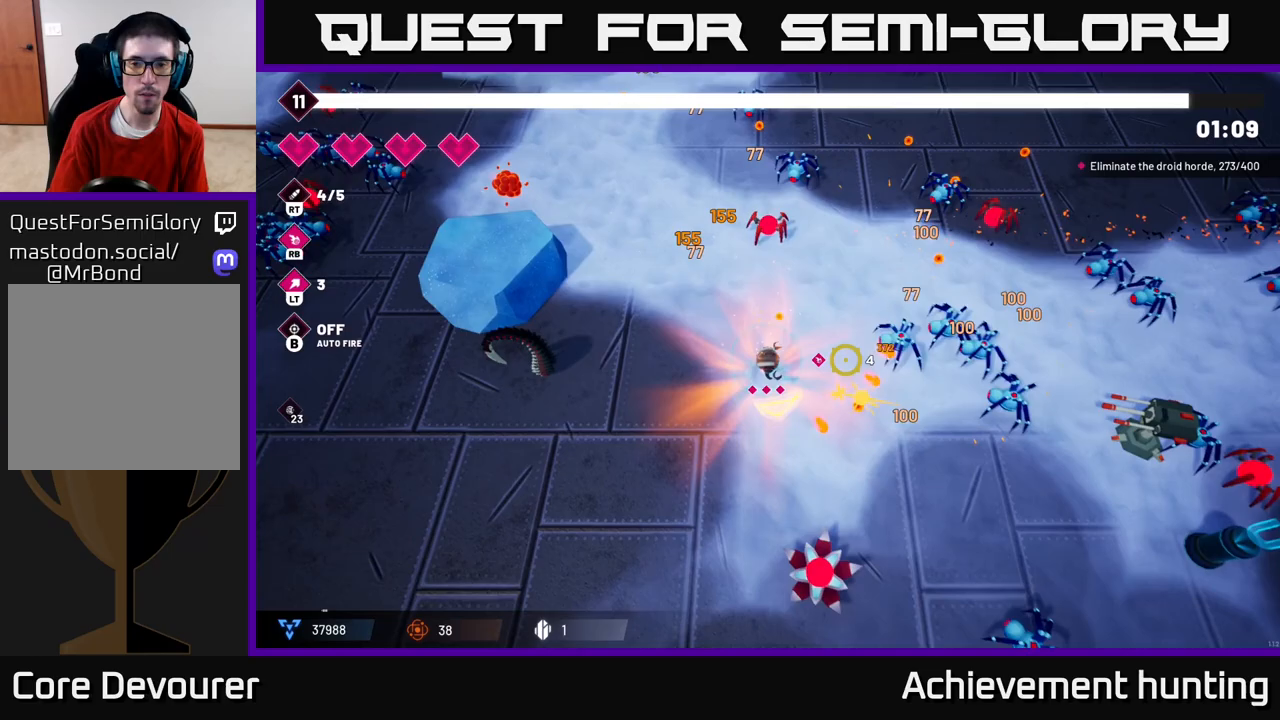
{"buttons": ["R2"], "left_stick": "down-right", "right_stick": "right", "events": [[200, "R2", "up"], [417, "R2", "down"]]}
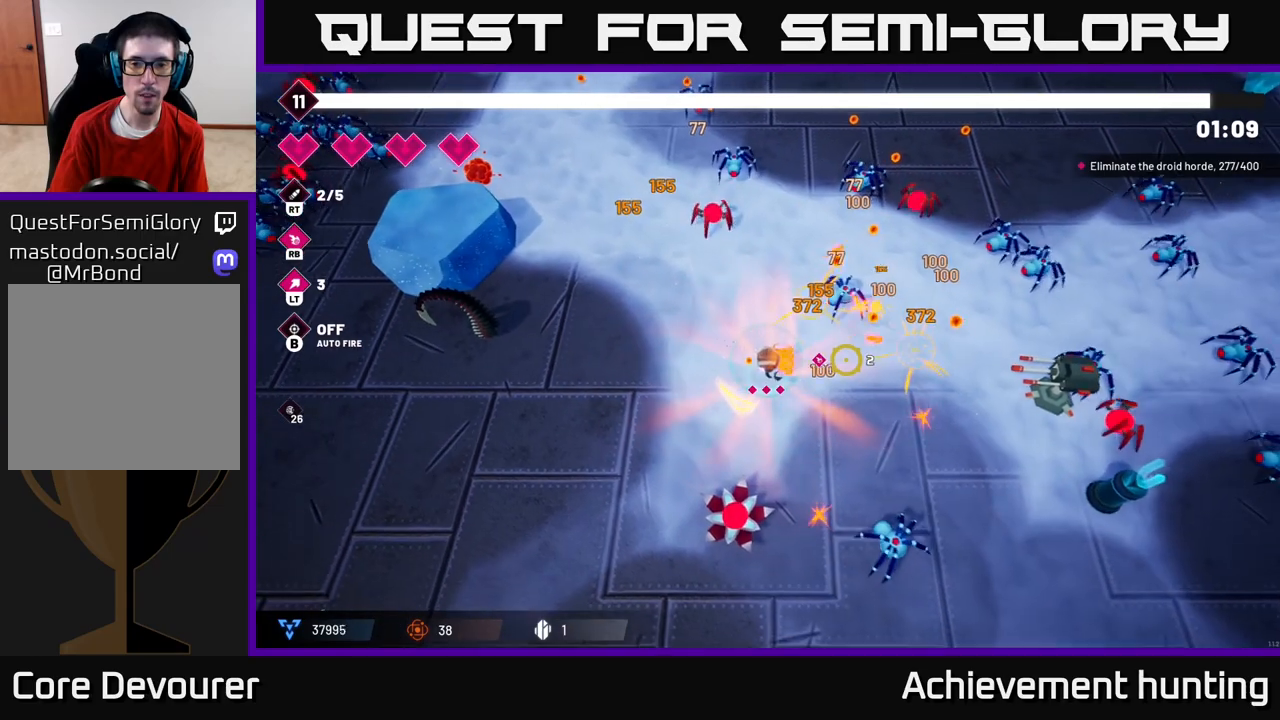
{"buttons": [], "left_stick": "down-right", "right_stick": "right", "events": [[133, "R2", "up"], [367, "R2", "down"], [500, "R2", "up"]]}
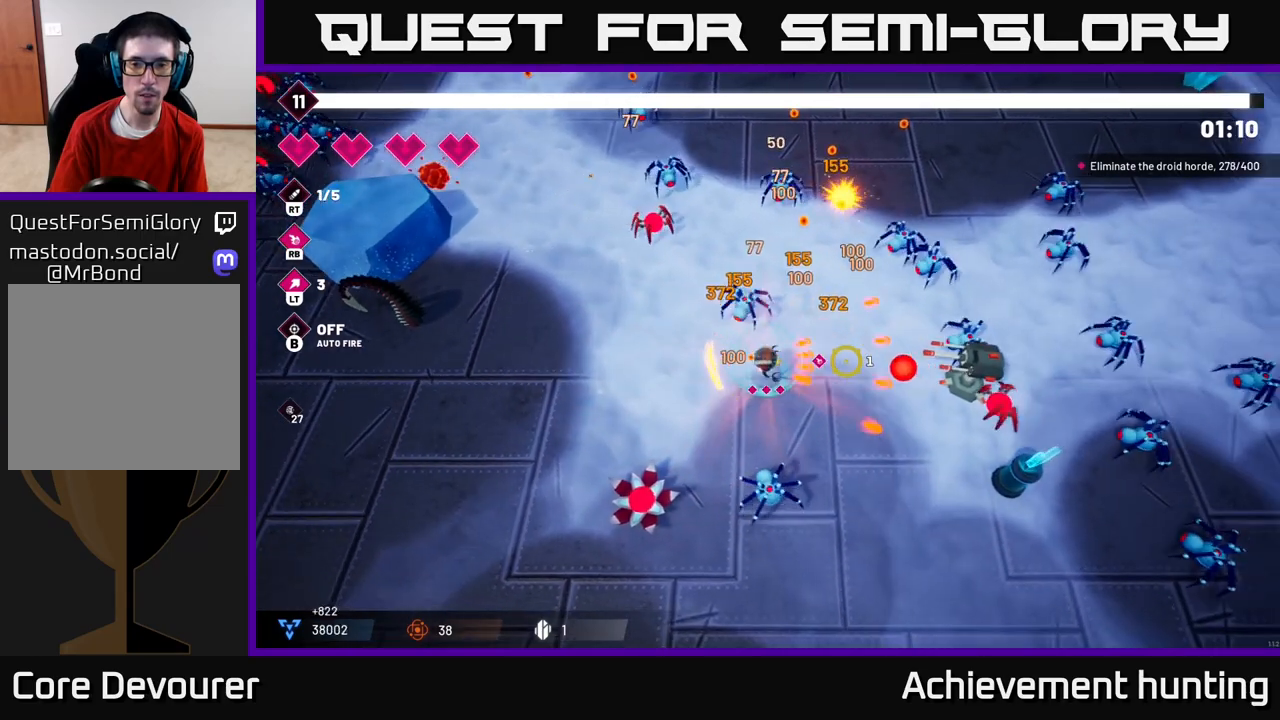
{"buttons": [], "left_stick": "down-right", "right_stick": "right", "events": [[250, "left_stick", "down"], [400, "left_stick", "down-right"]]}
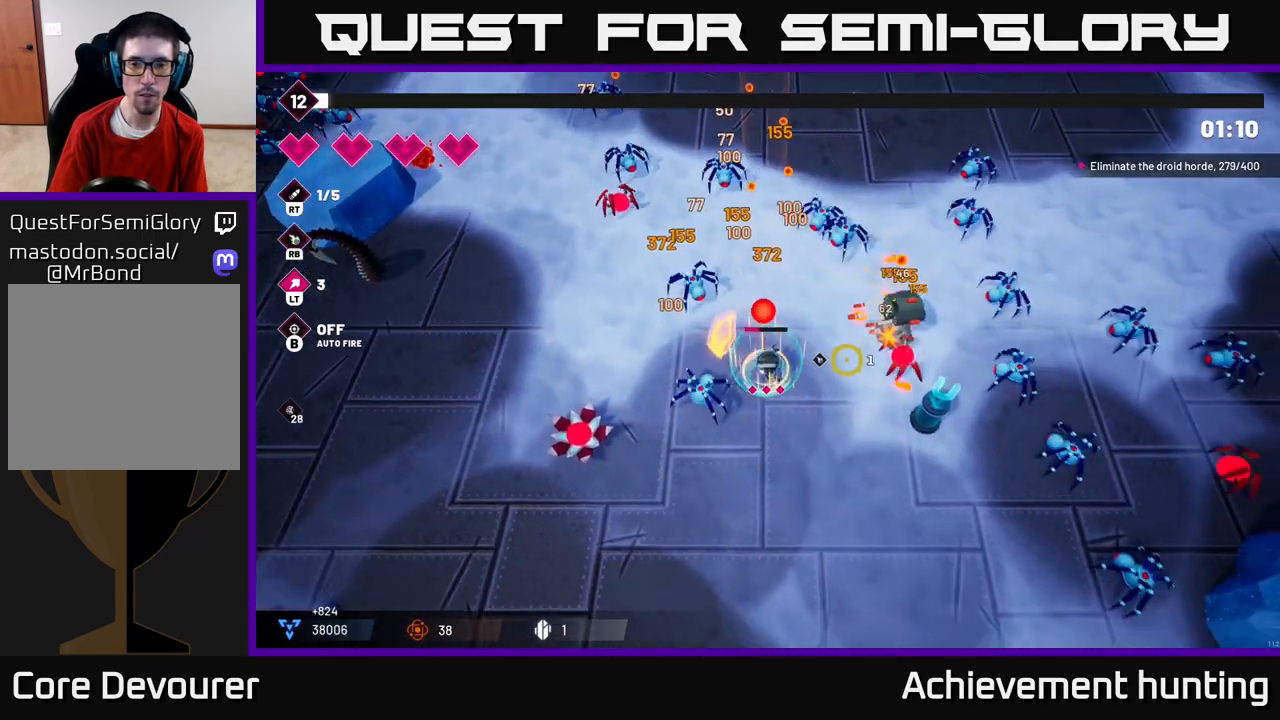
{"buttons": [], "left_stick": "down-right", "right_stick": "right", "events": [[267, "R2", "down"], [483, "R2", "up"]]}